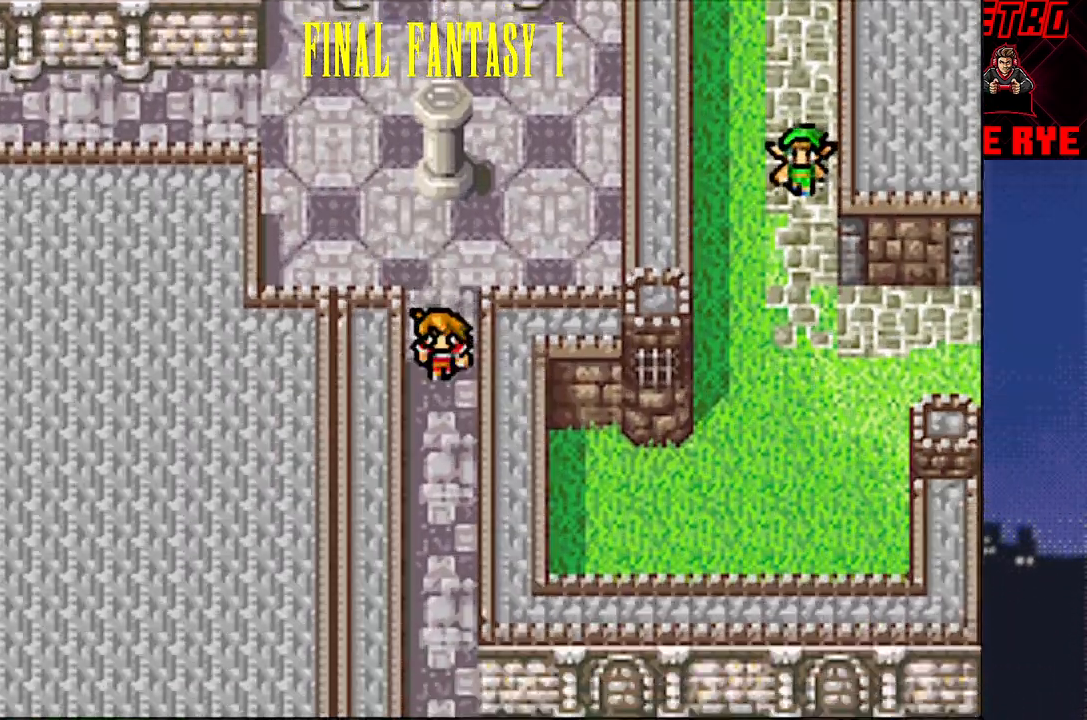
Gameplay with a controller (PlayStation layout); each line is a JSON object with the inputs held at the frame after it. "events" lists button and stick changes between this image and that frame as [ms after this image, input, new state], when the widget could be followed in between. Not read: L3 R3 left_stick right_stick.
{"buttons": [], "events": [[50, "DPAD_DOWN", "up"]]}
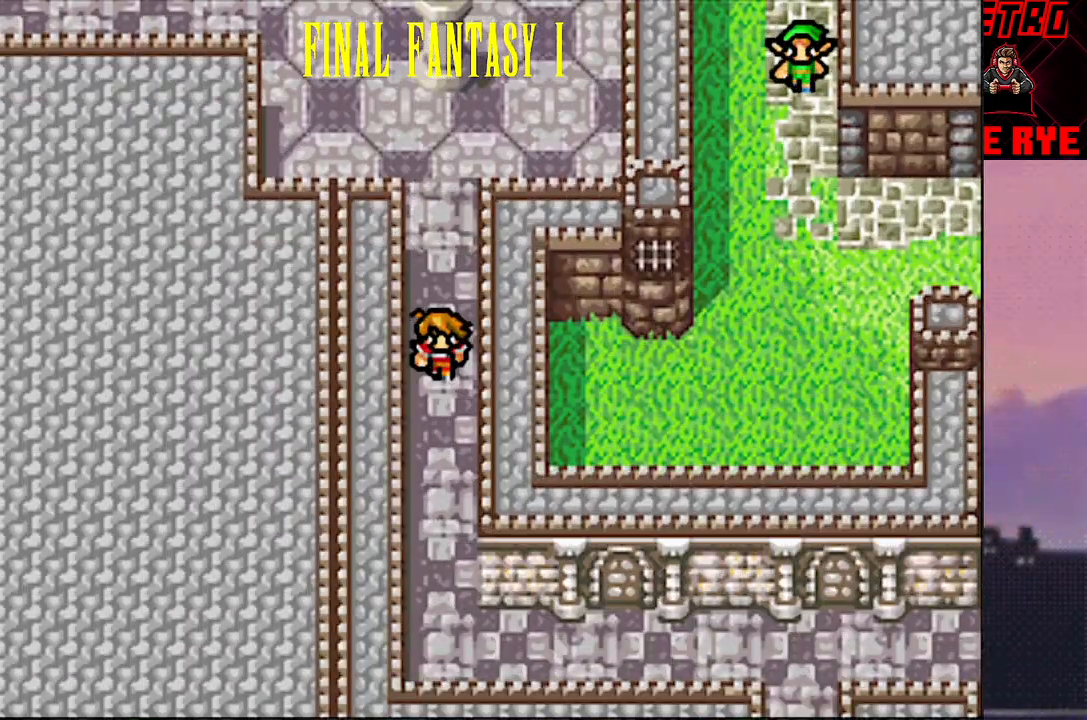
{"buttons": ["DPAD_DOWN"], "events": [[167, "DPAD_DOWN", "down"]]}
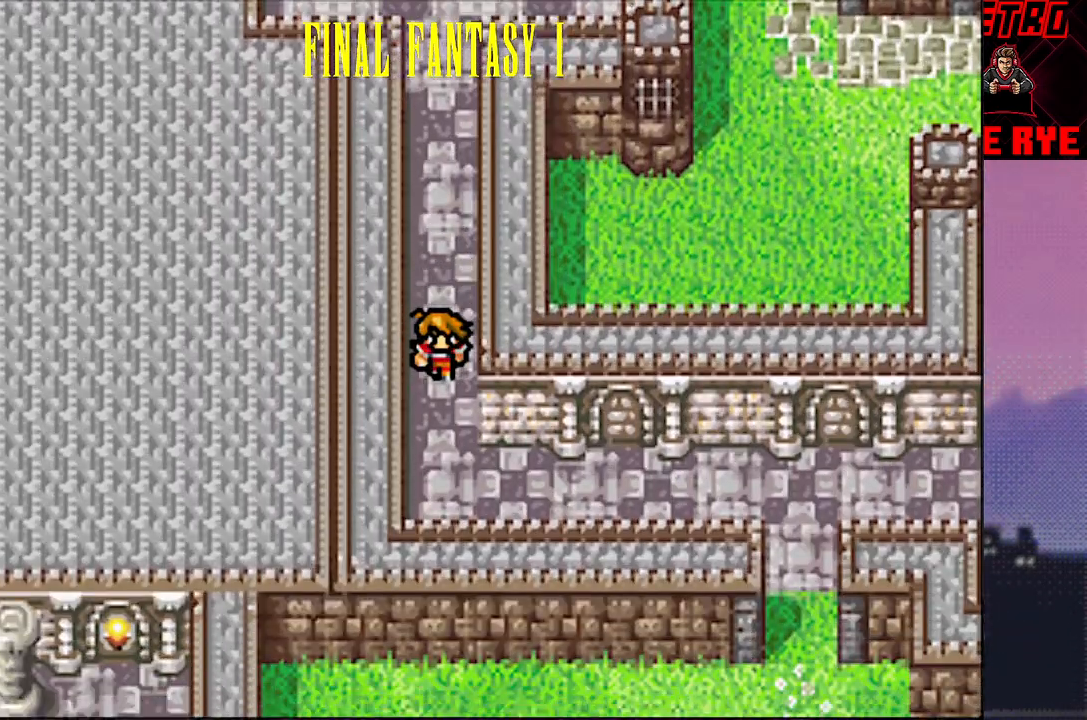
{"buttons": ["DPAD_RIGHT"], "events": [[200, "DPAD_DOWN", "up"], [283, "DPAD_RIGHT", "down"]]}
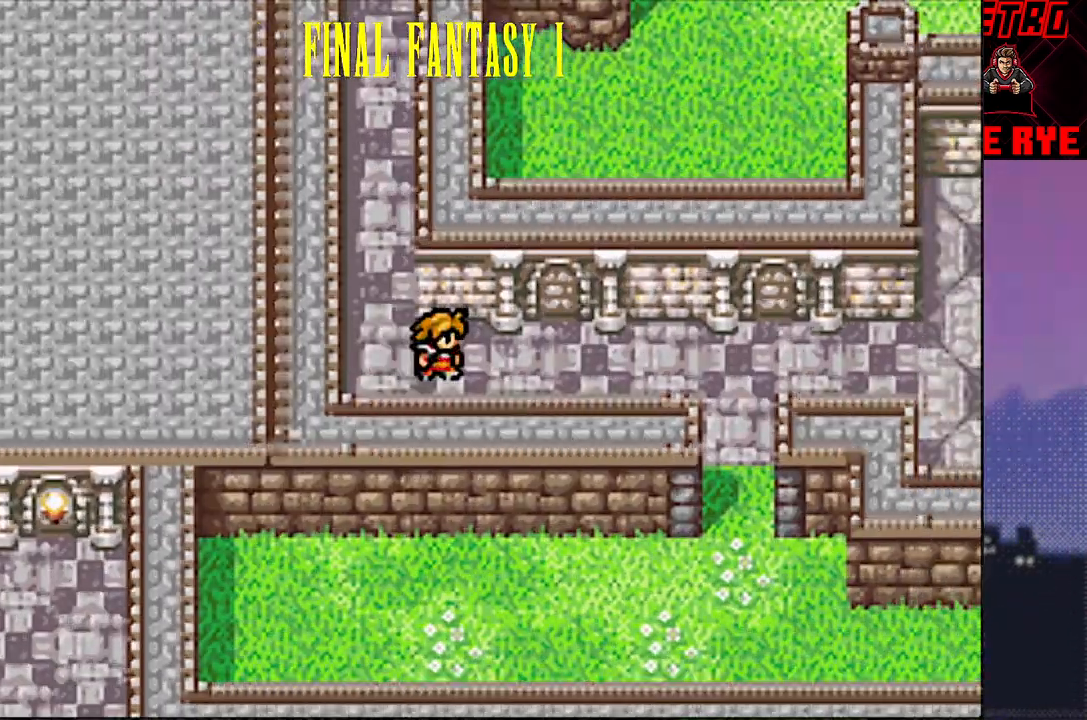
{"buttons": ["DPAD_RIGHT"], "events": []}
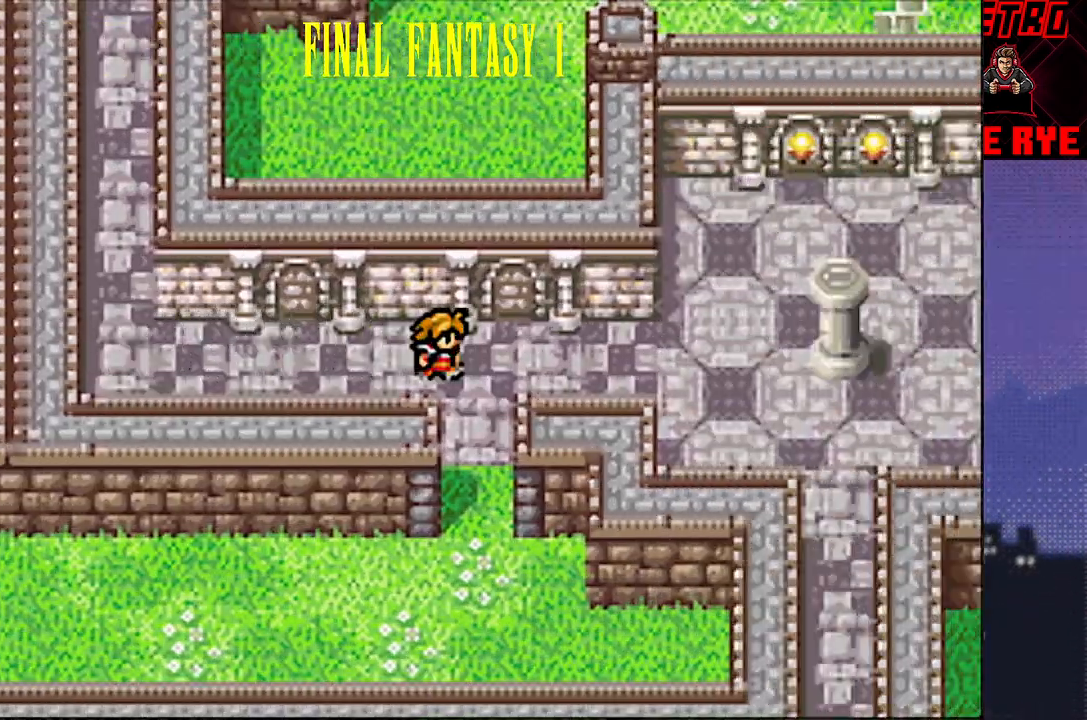
{"buttons": ["DPAD_RIGHT"], "events": []}
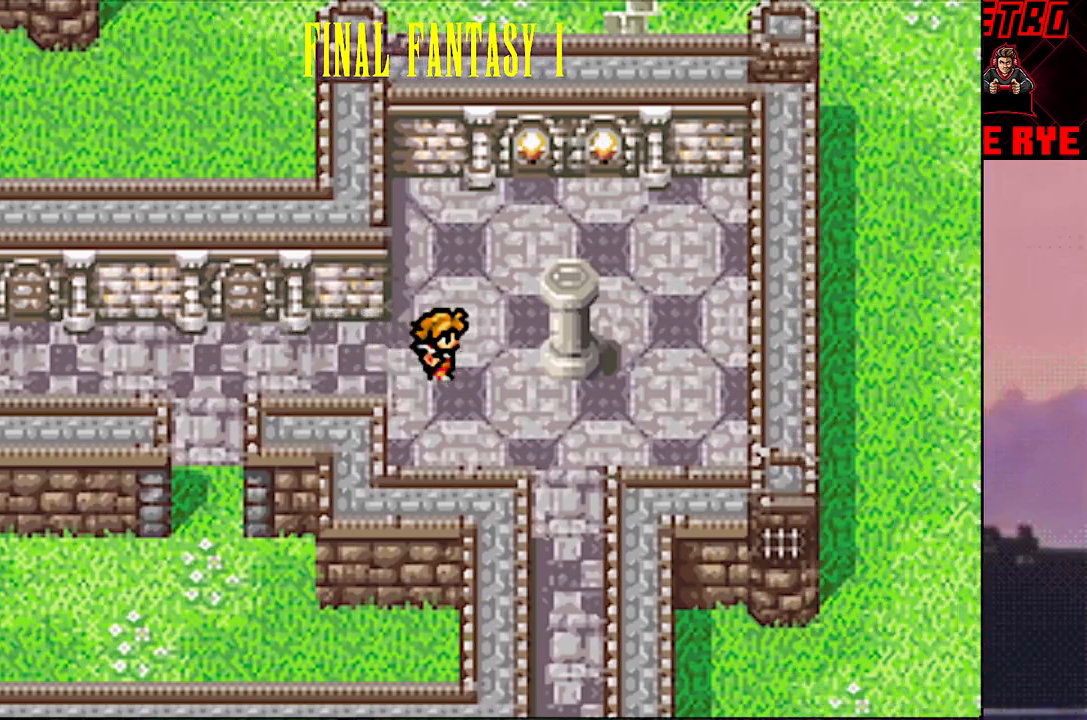
{"buttons": ["DPAD_DOWN"], "events": [[17, "DPAD_RIGHT", "up"], [100, "DPAD_DOWN", "down"], [233, "DPAD_DOWN", "up"], [333, "DPAD_RIGHT", "down"], [400, "DPAD_RIGHT", "up"], [467, "DPAD_DOWN", "down"]]}
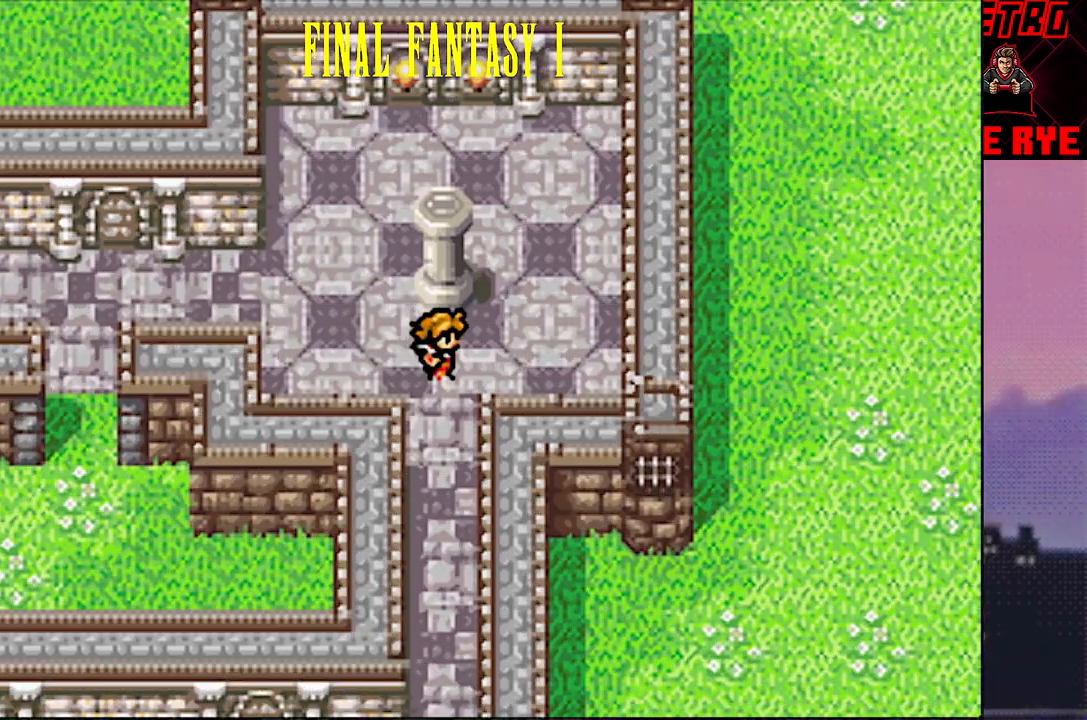
{"buttons": ["DPAD_DOWN"], "events": []}
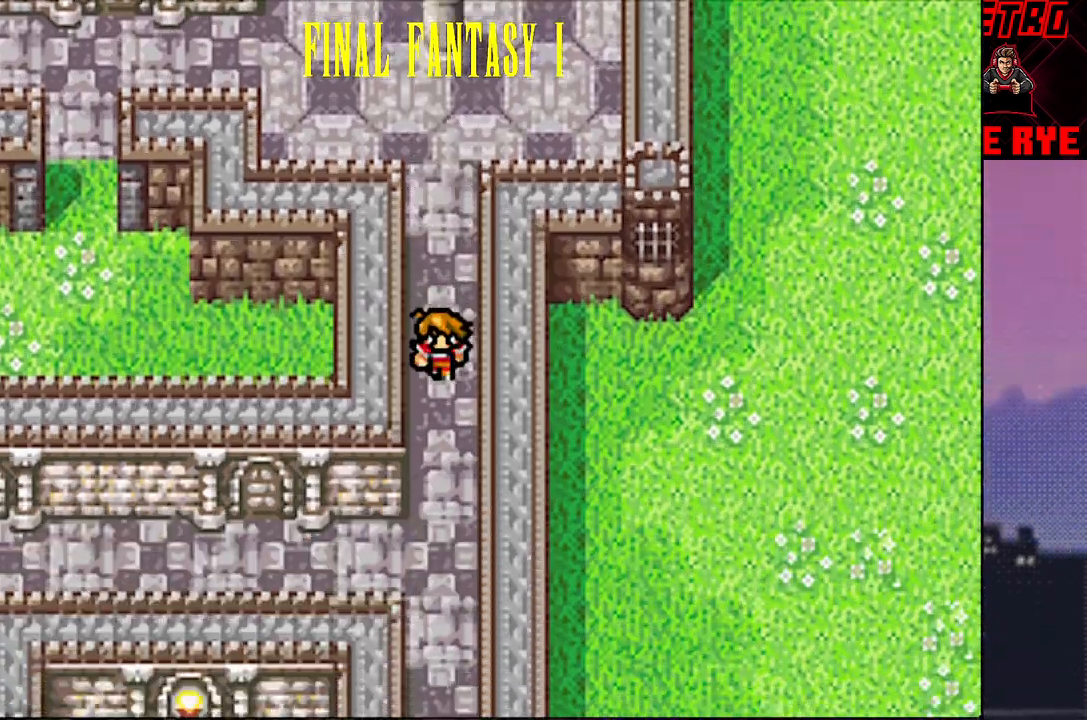
{"buttons": [], "events": [[350, "DPAD_DOWN", "up"]]}
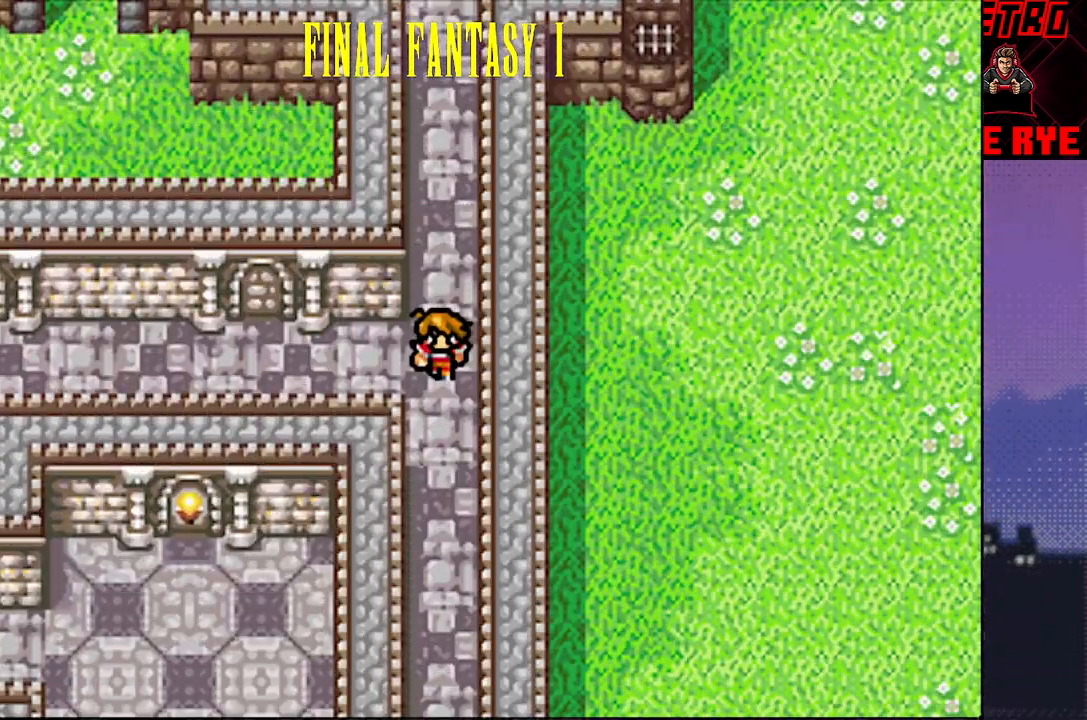
{"buttons": ["DPAD_LEFT"], "events": [[167, "DPAD_LEFT", "down"]]}
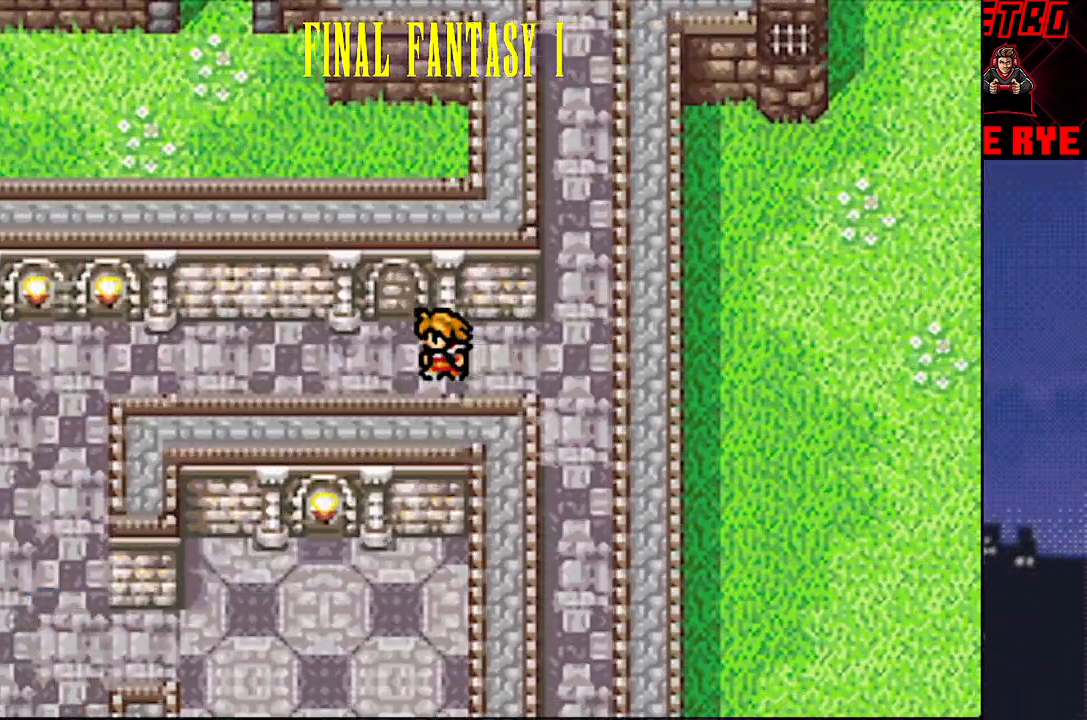
{"buttons": ["DPAD_LEFT"], "events": []}
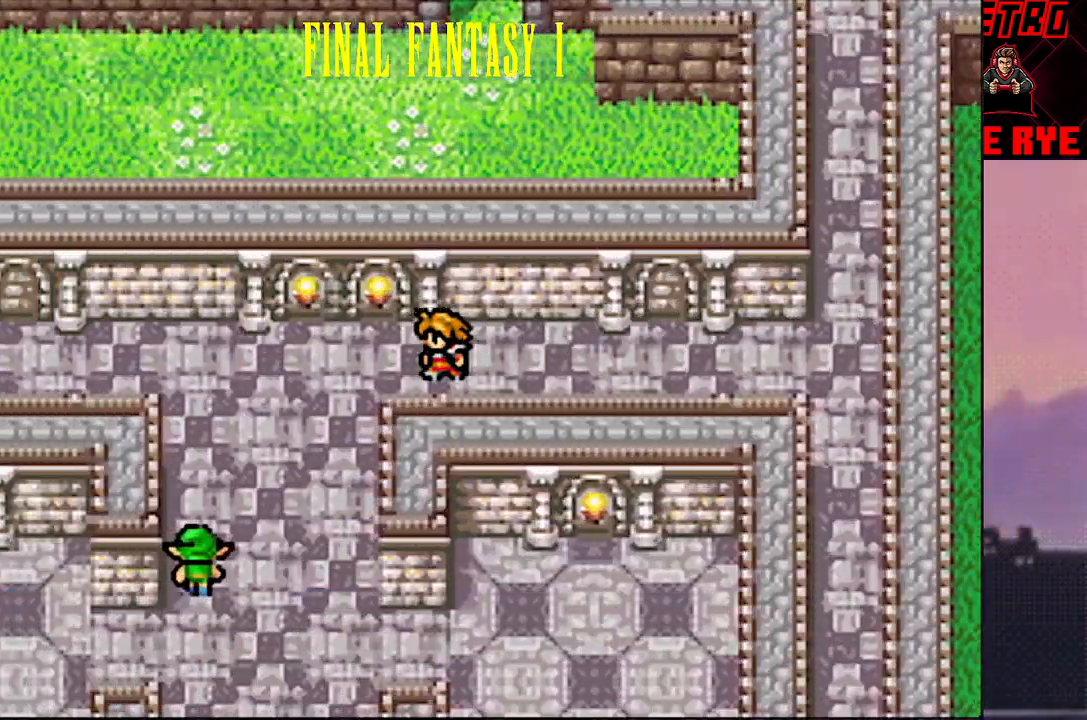
{"buttons": ["DPAD_DOWN"], "events": [[133, "DPAD_DOWN", "down"], [133, "DPAD_LEFT", "up"]]}
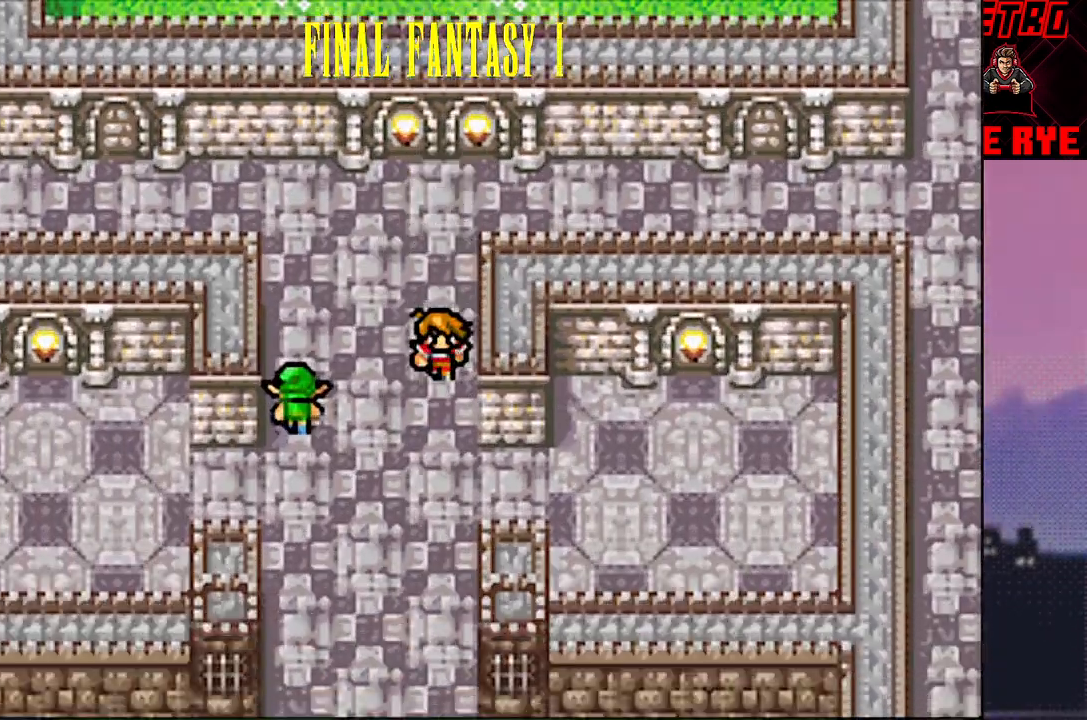
{"buttons": ["DPAD_DOWN"], "events": []}
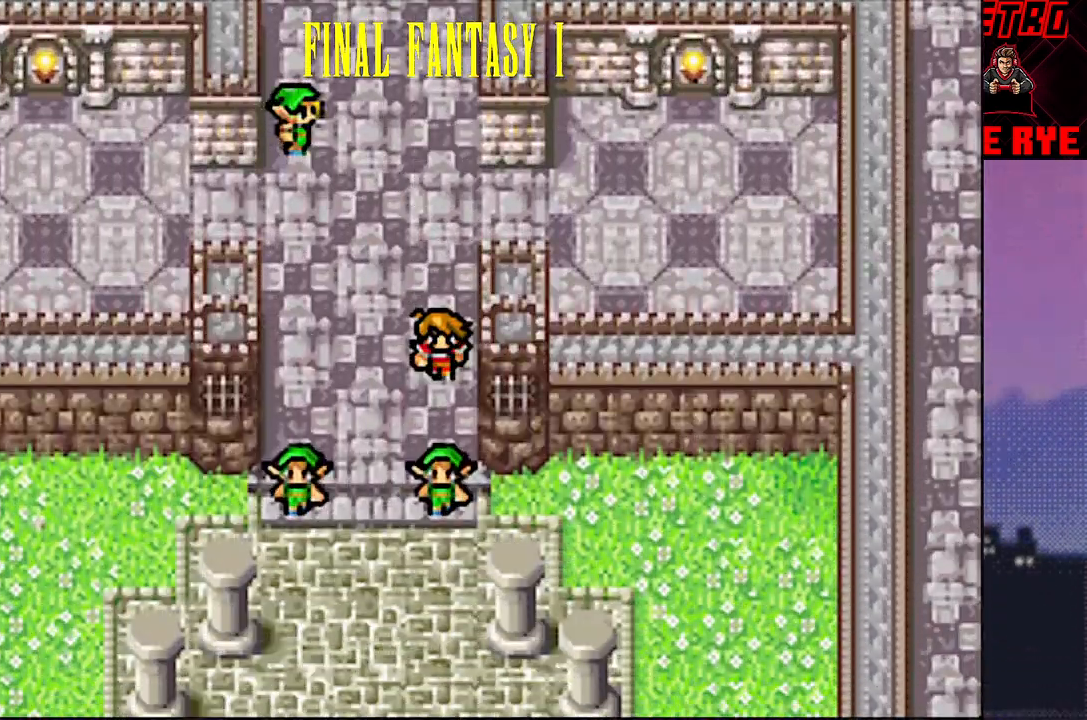
{"buttons": ["DPAD_LEFT"], "events": [[167, "DPAD_DOWN", "up"], [433, "DPAD_LEFT", "down"]]}
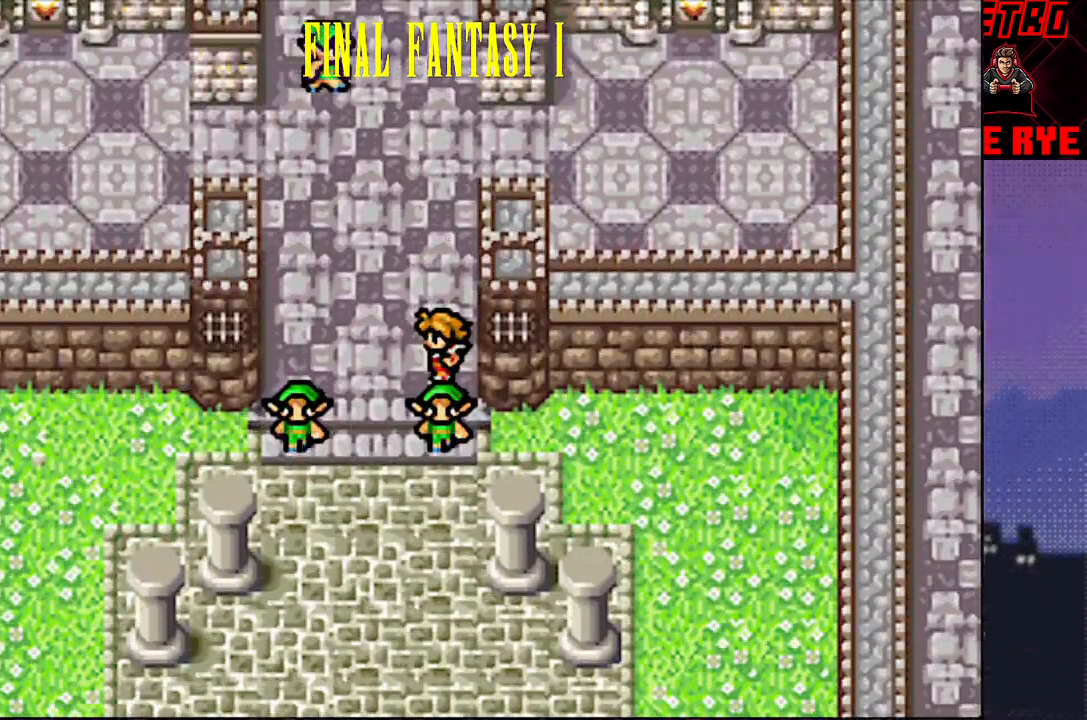
{"buttons": ["DPAD_UP"], "events": [[17, "DPAD_LEFT", "up"], [133, "DPAD_UP", "down"]]}
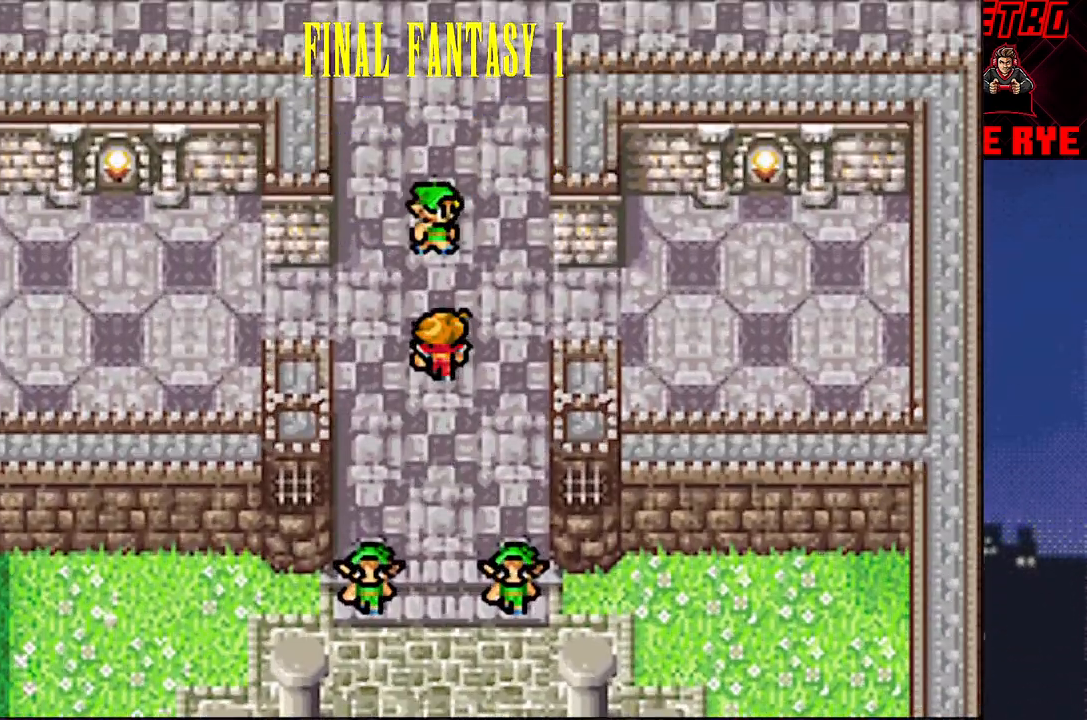
{"buttons": [], "events": [[83, "DPAD_UP", "up"], [117, "CIRCLE", "down"], [200, "CIRCLE", "up"], [267, "CIRCLE", "down"], [333, "CIRCLE", "up"]]}
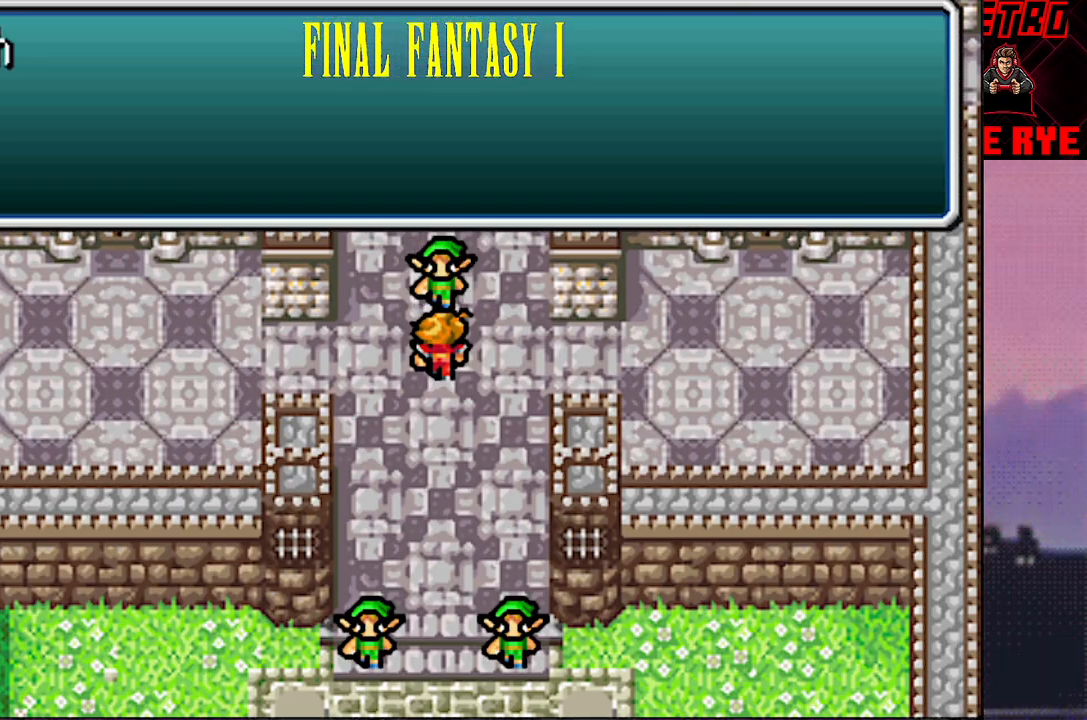
{"buttons": [], "events": []}
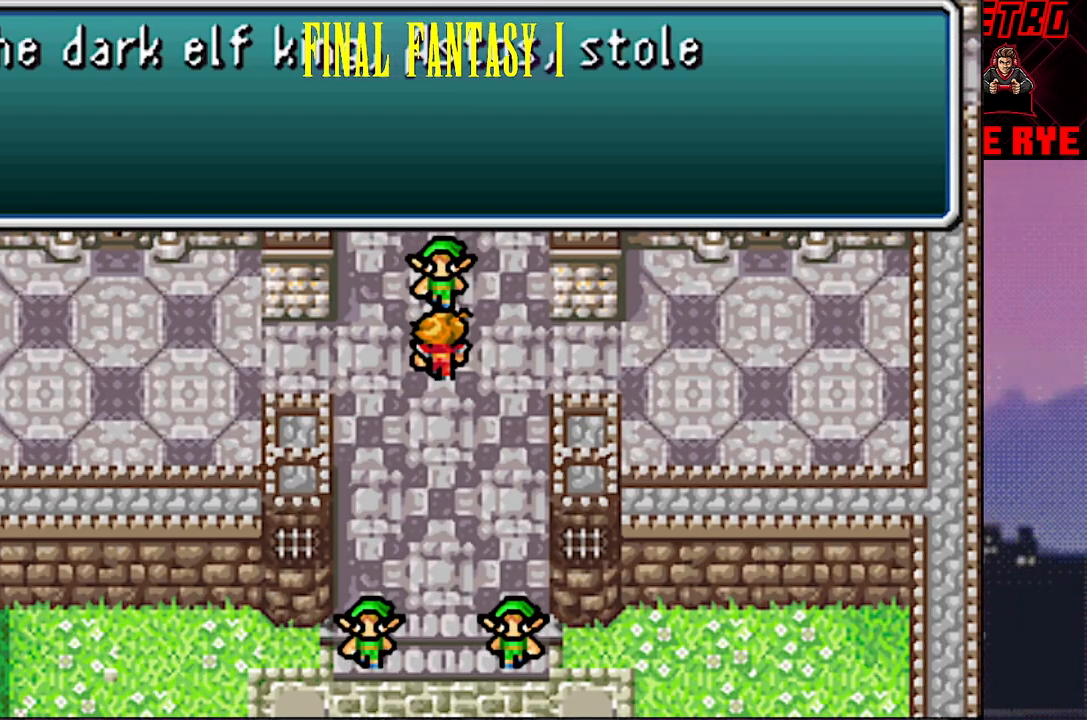
{"buttons": [], "events": []}
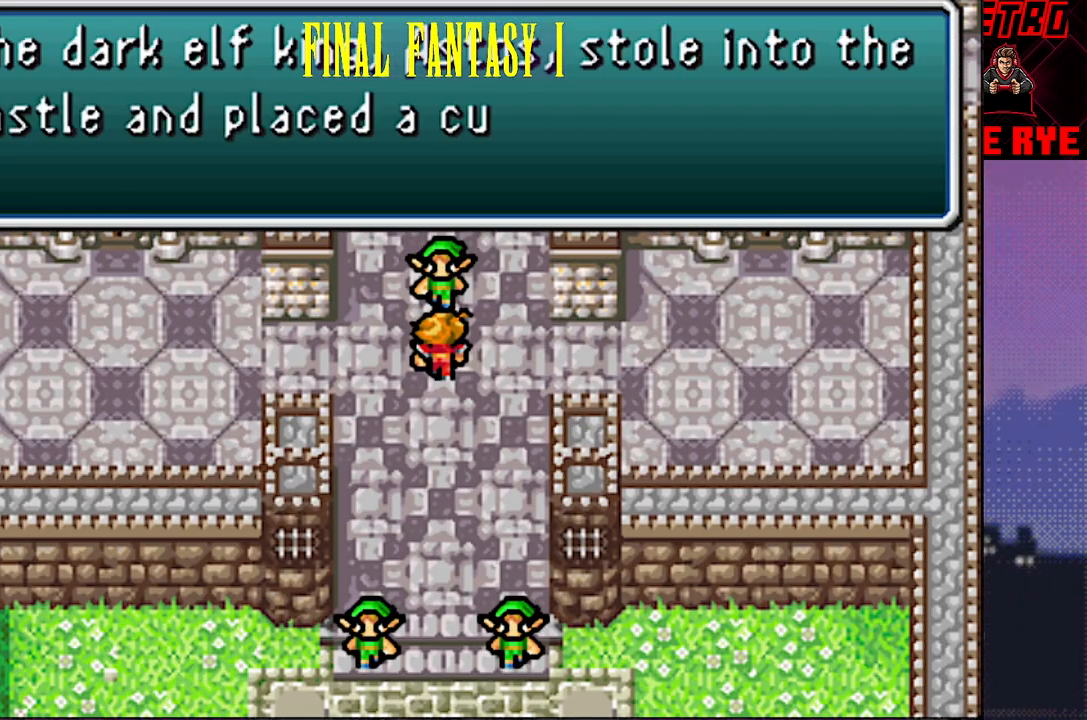
{"buttons": [], "events": []}
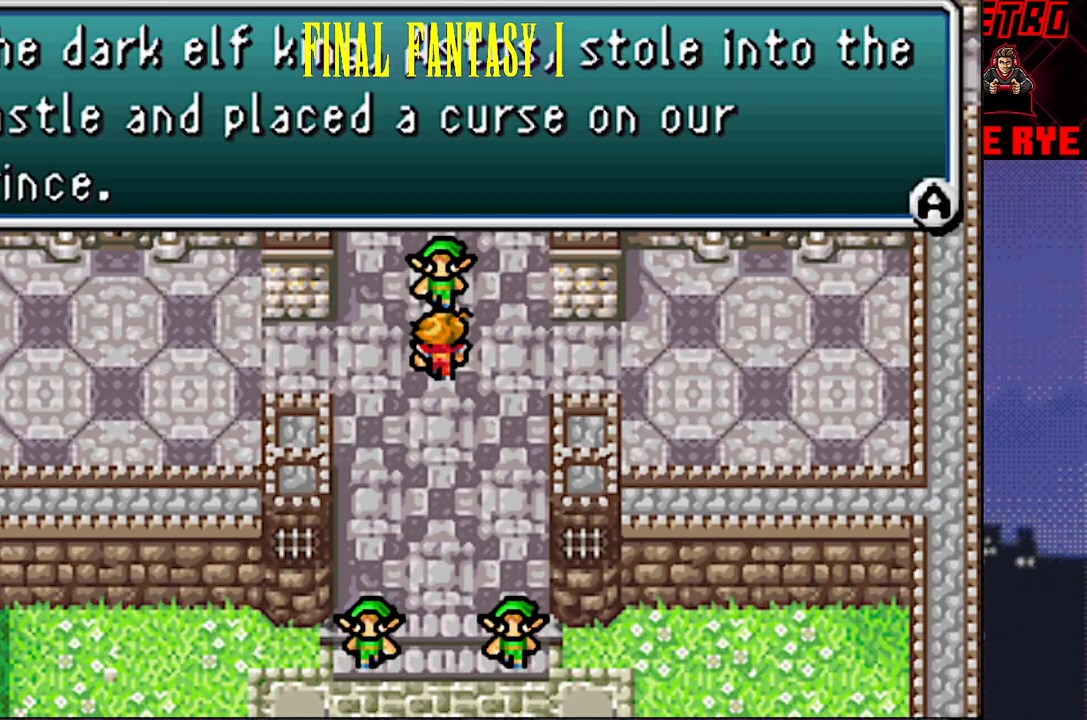
{"buttons": [], "events": []}
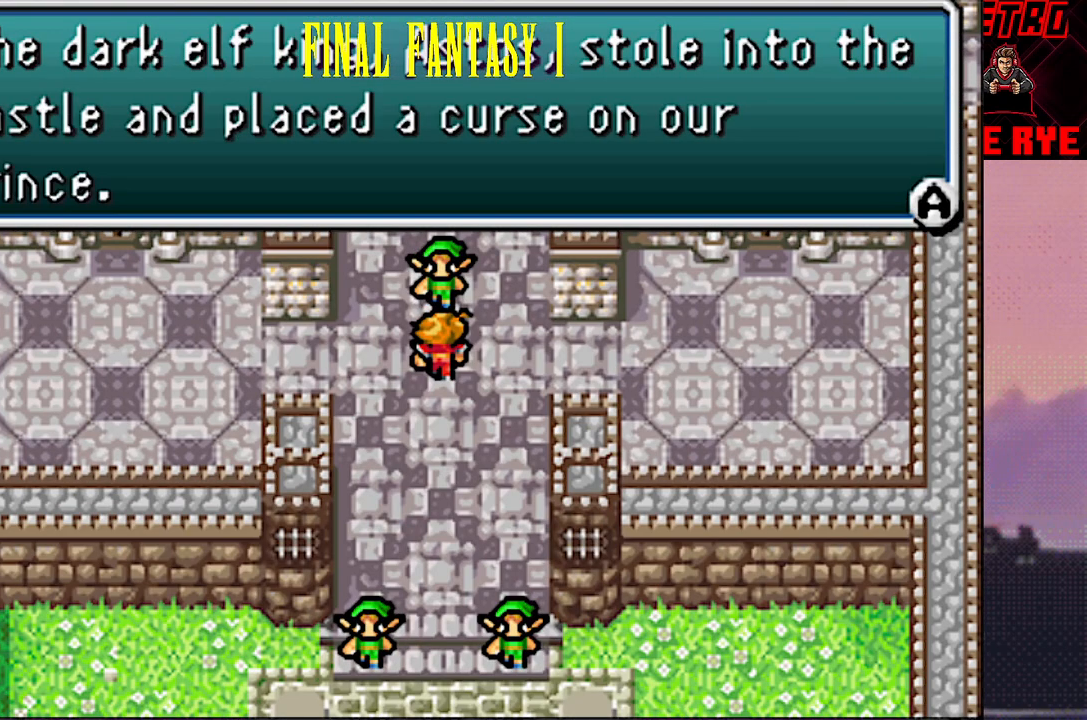
{"buttons": [], "events": []}
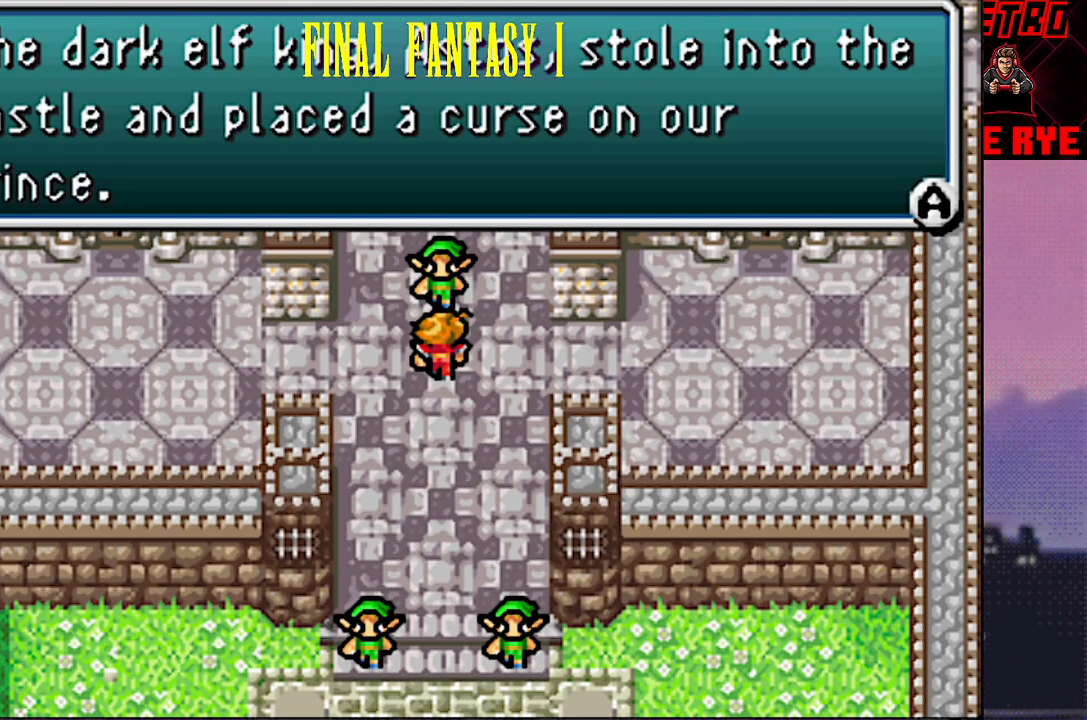
{"buttons": [], "events": []}
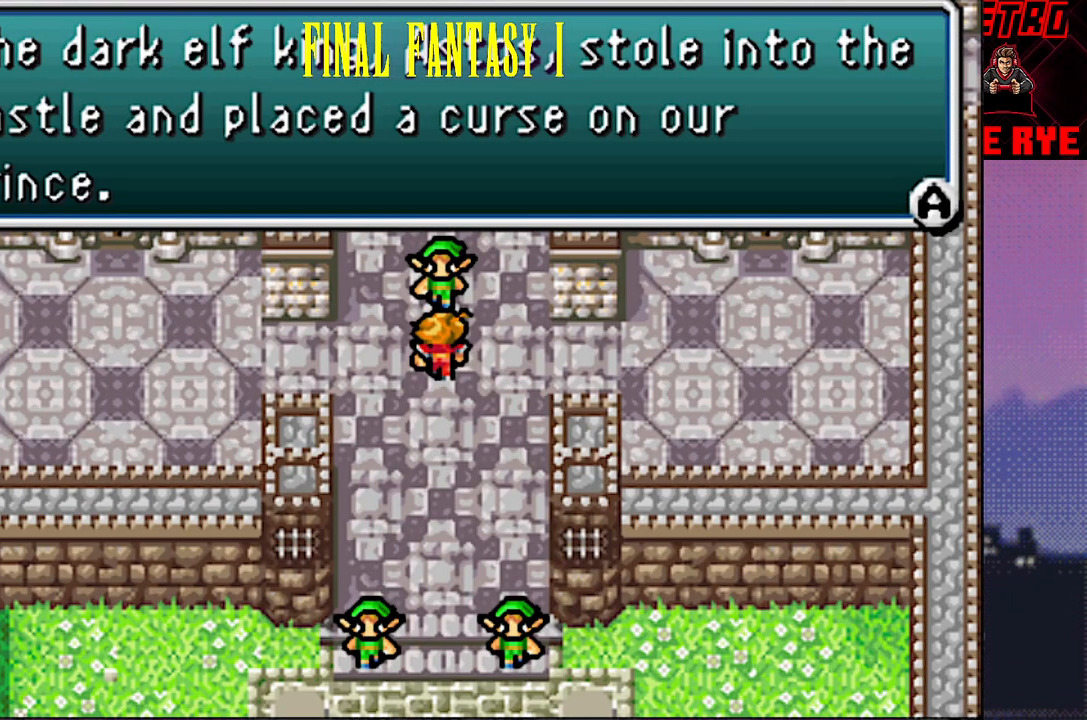
{"buttons": [], "events": []}
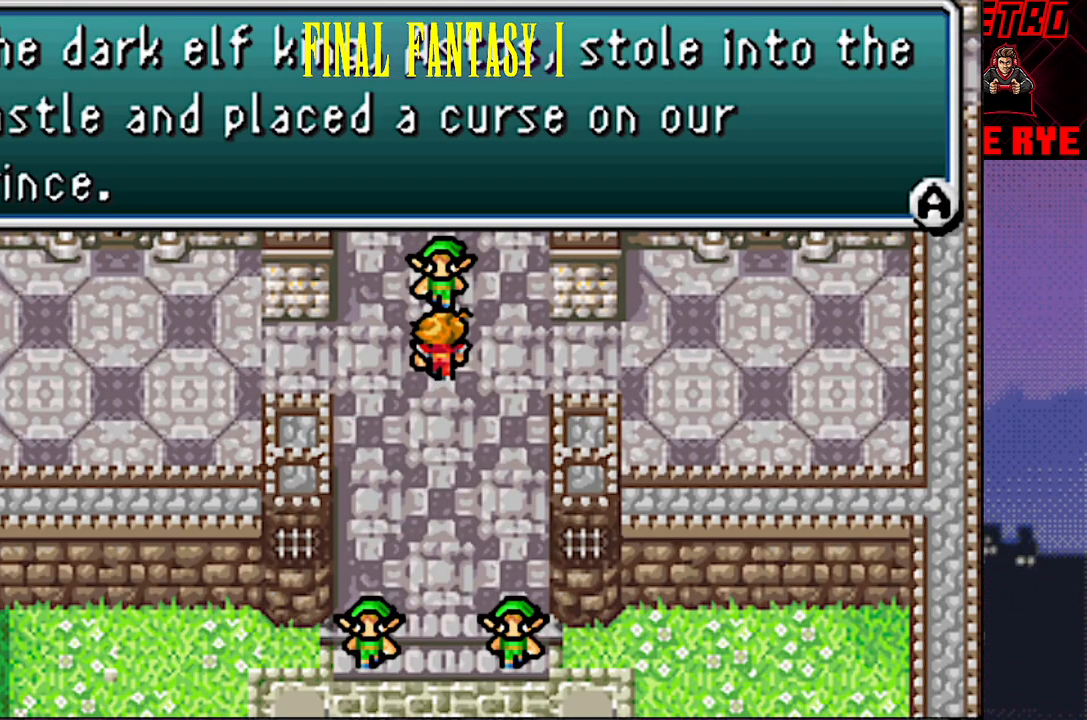
{"buttons": [], "events": []}
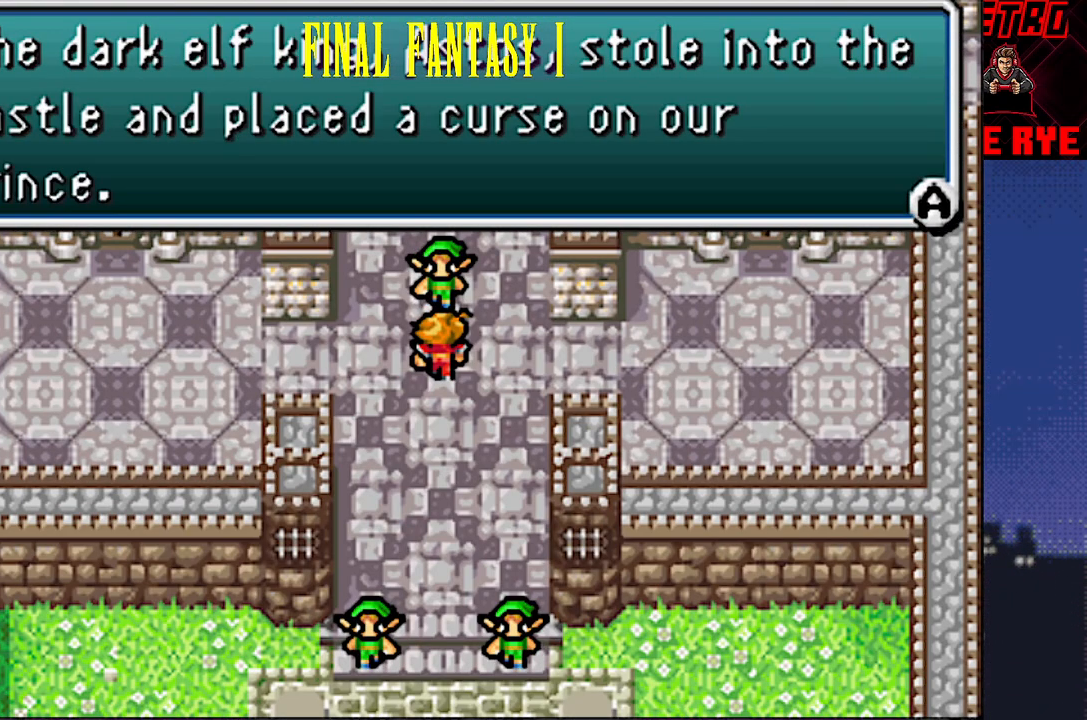
{"buttons": [], "events": [[183, "CIRCLE", "down"], [267, "CIRCLE", "up"]]}
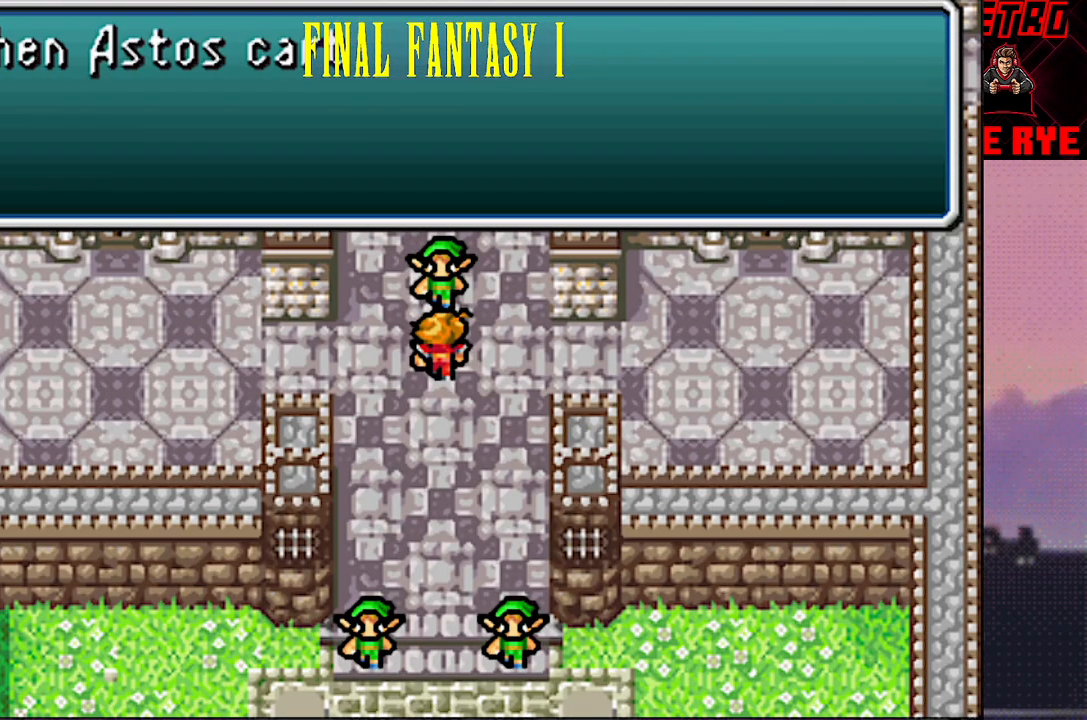
{"buttons": [], "events": []}
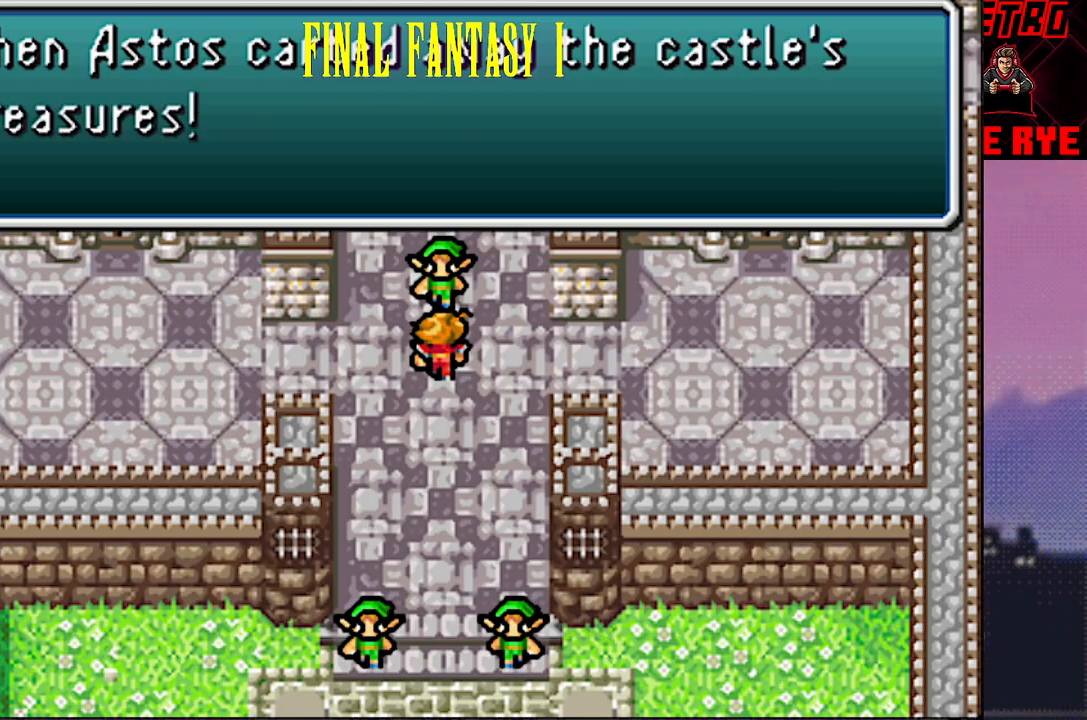
{"buttons": [], "events": []}
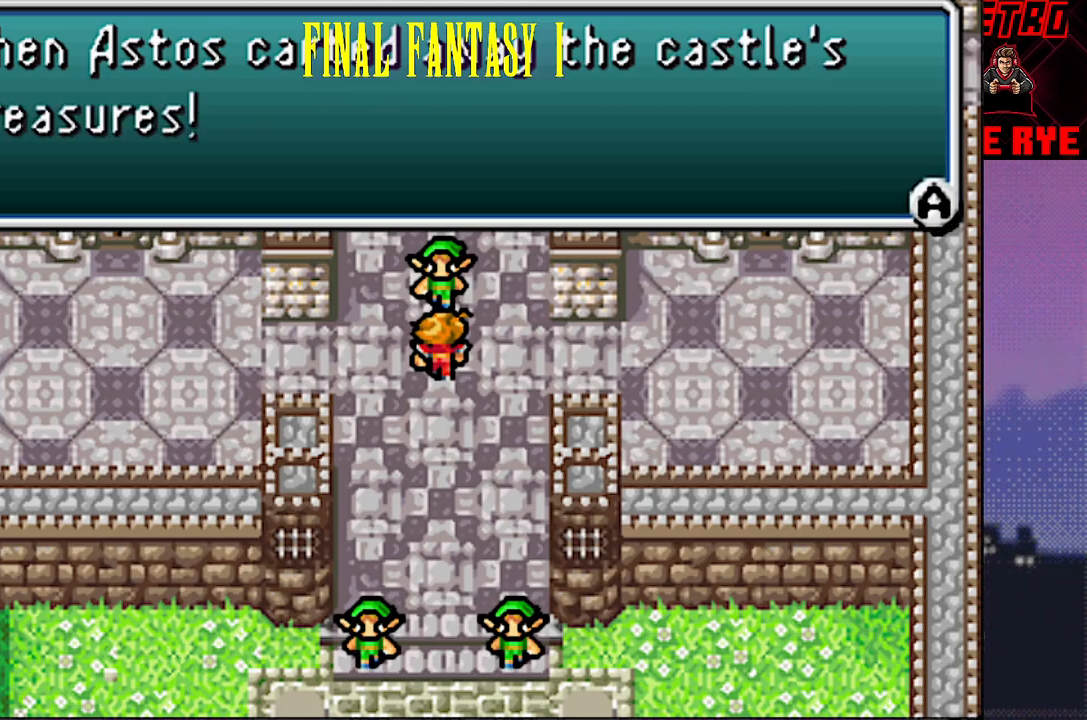
{"buttons": [], "events": []}
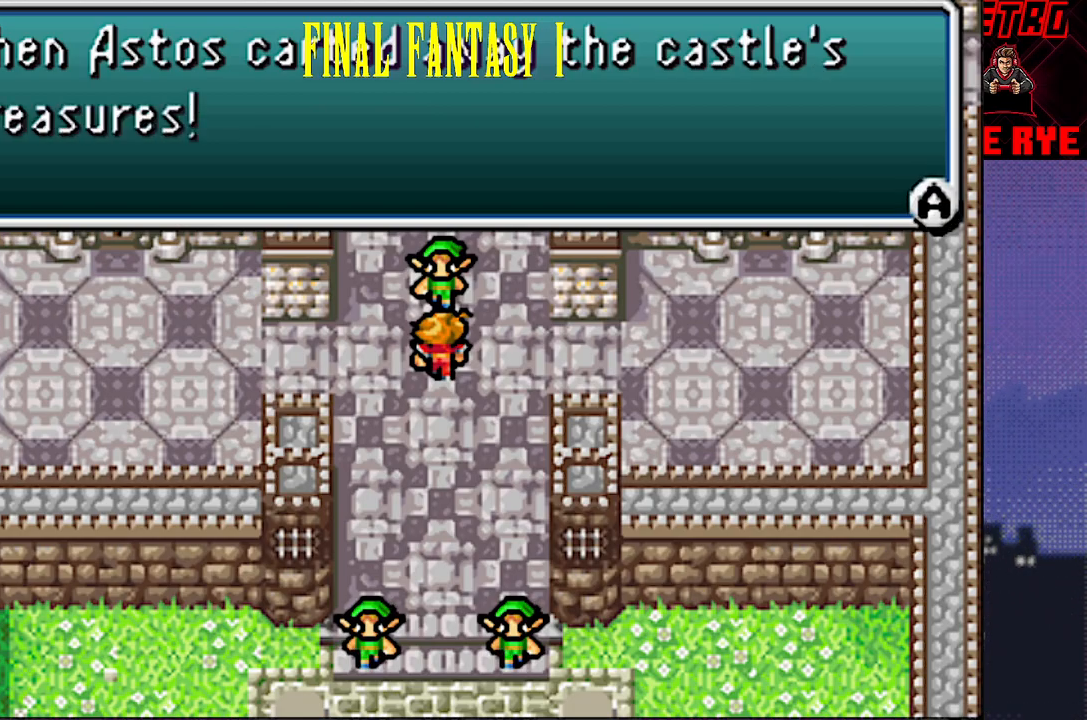
{"buttons": [], "events": []}
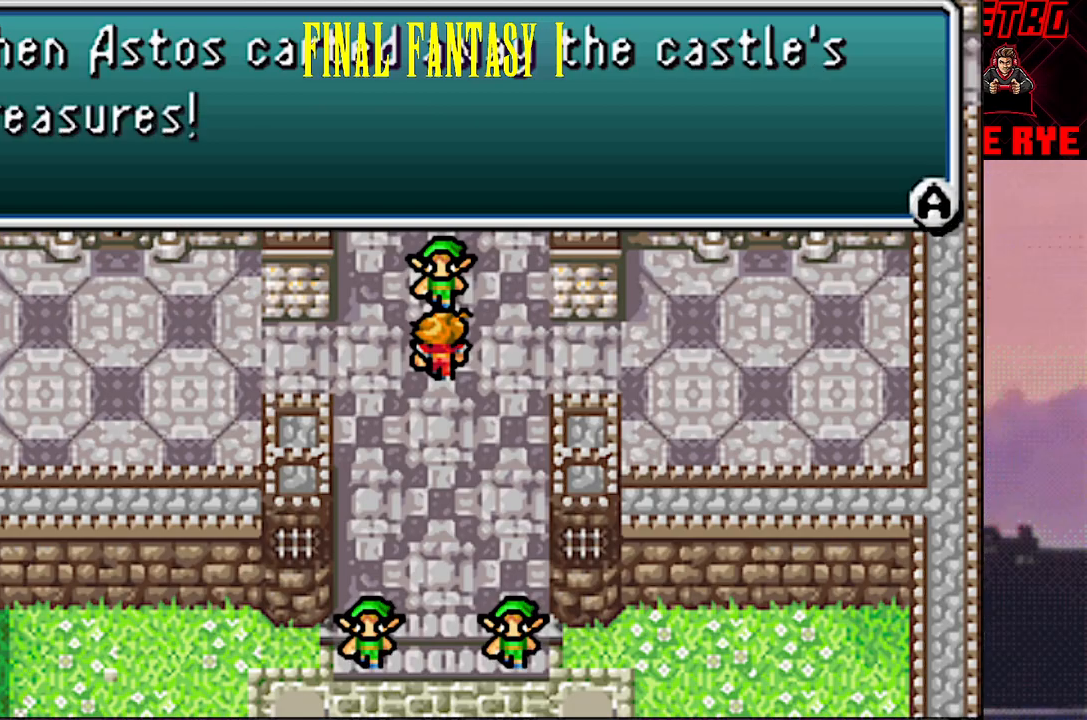
{"buttons": [], "events": []}
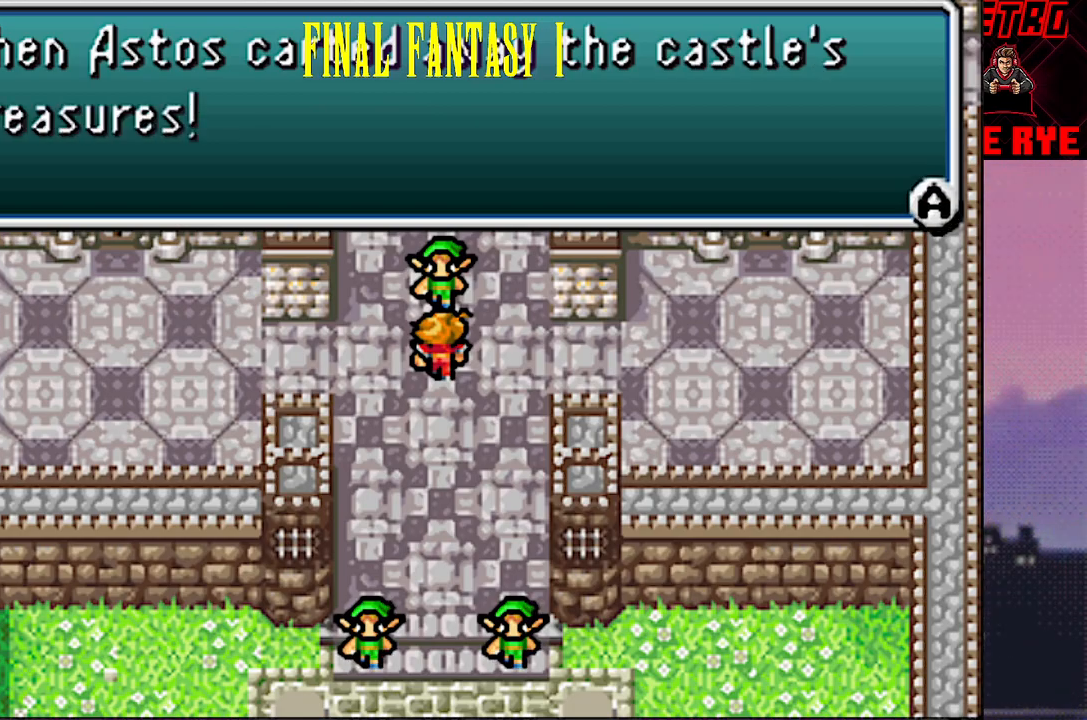
{"buttons": [], "events": []}
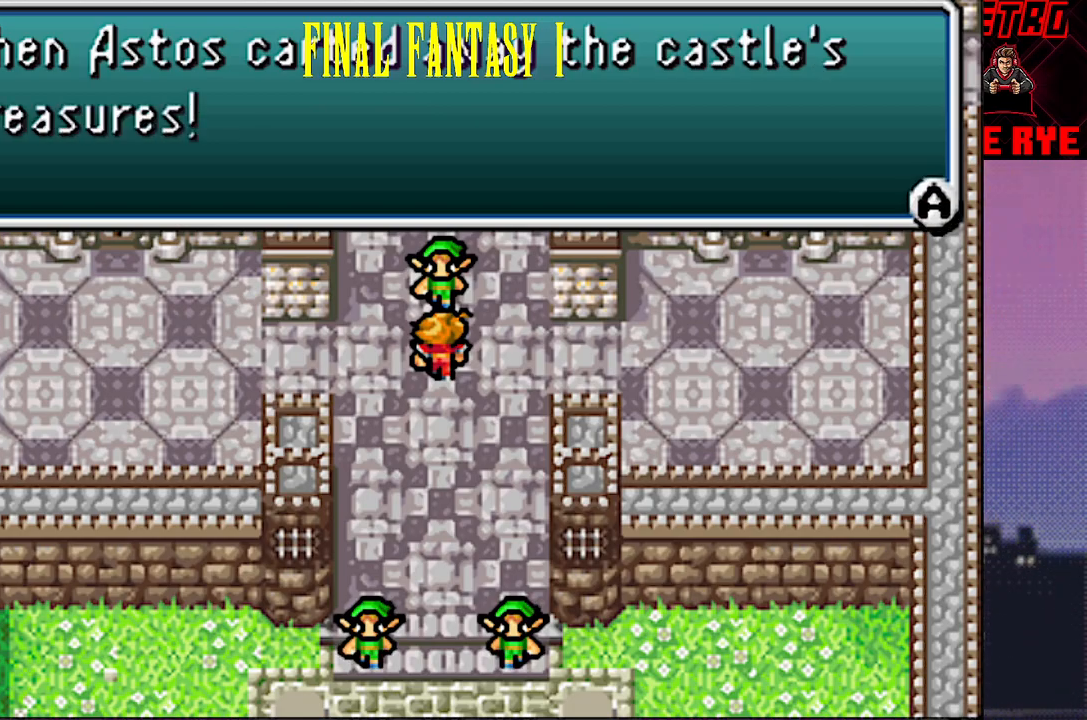
{"buttons": [], "events": [[183, "CIRCLE", "down"], [283, "CIRCLE", "up"]]}